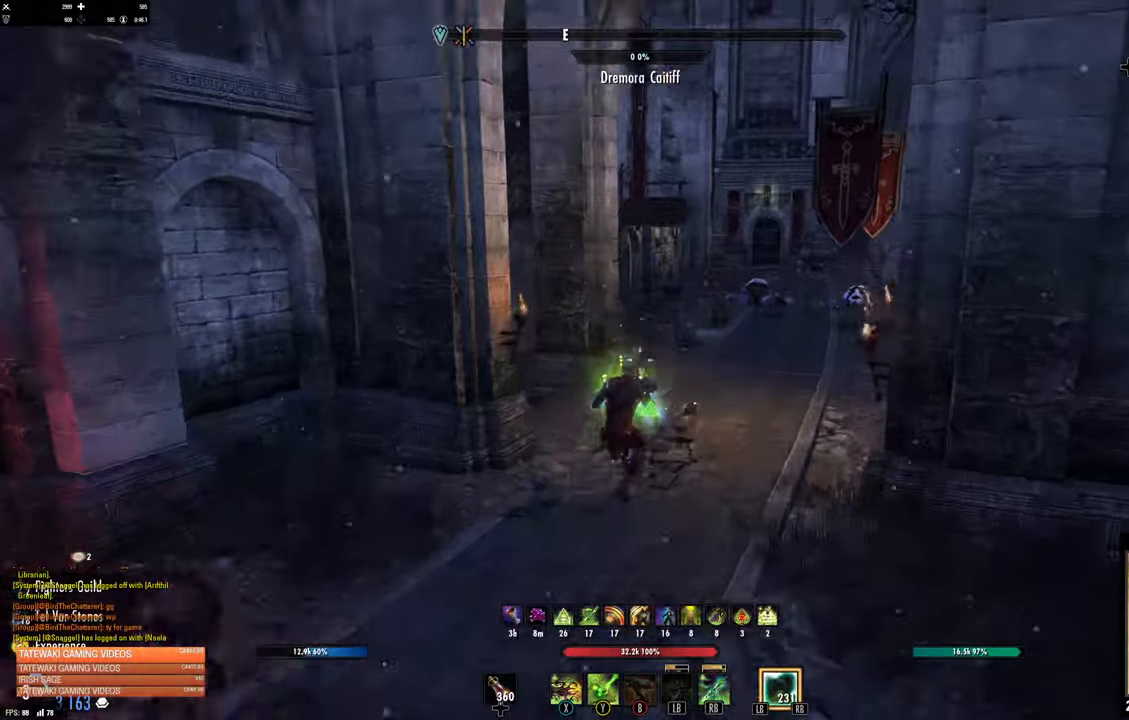
Gameplay with a controller (Xbox layout); each line is a JSON object with the inputs held at the frame after it. "events" lists button and stick changes between this image and that frame as [ms after this image, input, new state], when the widget could be followed in between.
{"buttons": [], "left_stick": "up", "right_stick": "center", "events": []}
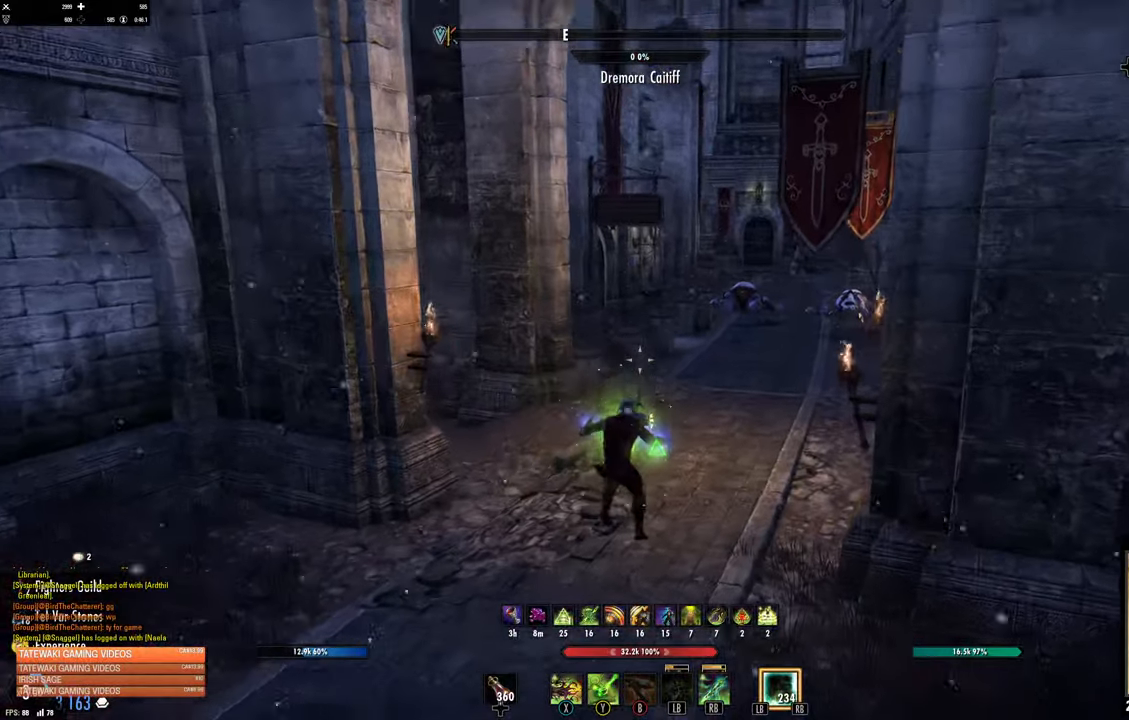
{"buttons": [], "left_stick": "up", "right_stick": "center", "events": [[83, "right_stick", "up-right"], [283, "right_stick", "center"], [350, "DPAD_LEFT", "down"], [417, "DPAD_LEFT", "up"]]}
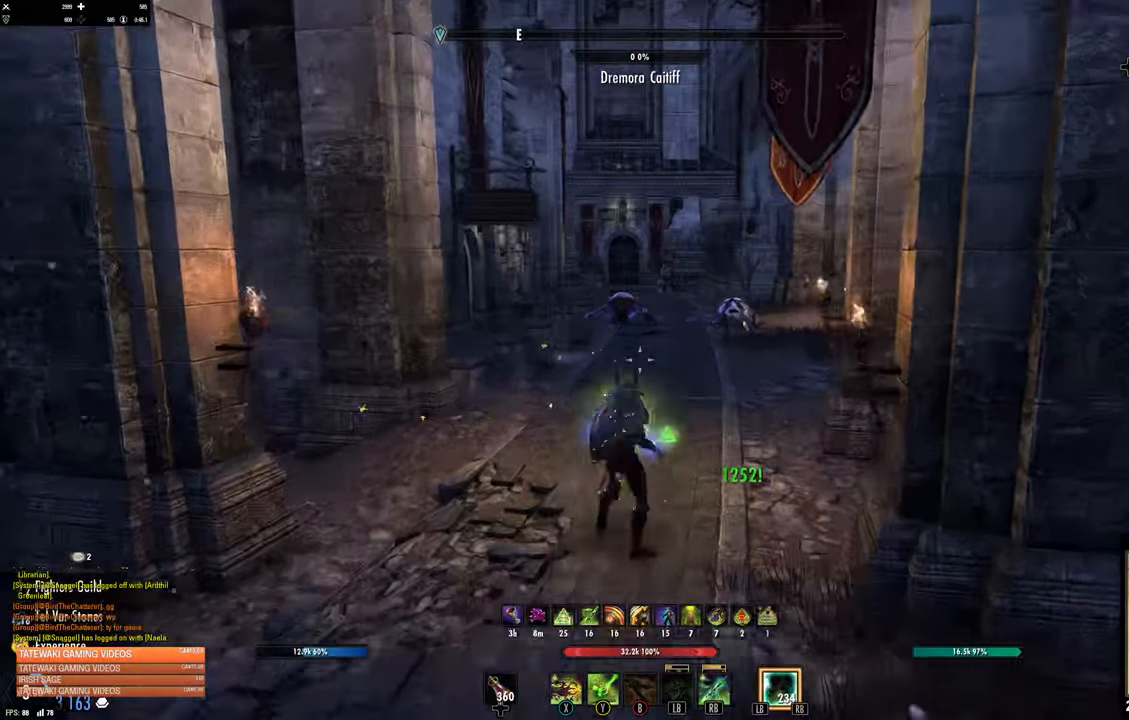
{"buttons": ["L3"], "left_stick": "up", "right_stick": "center", "events": [[167, "B", "down"], [250, "B", "up"], [450, "L3", "down"]]}
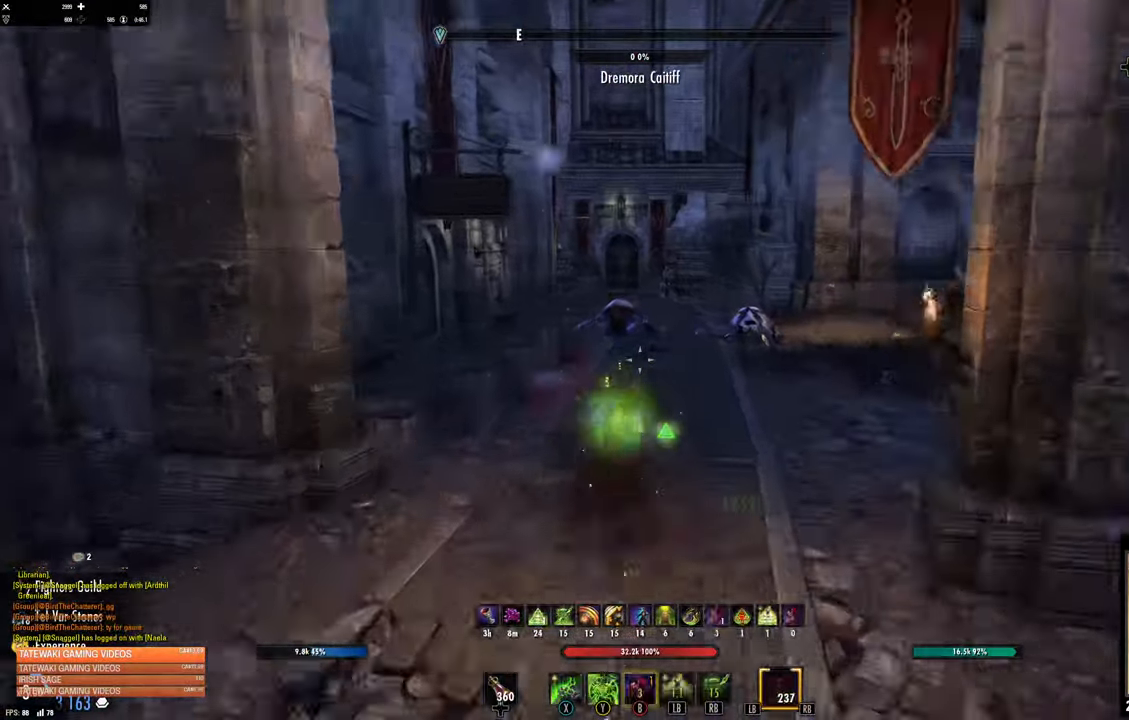
{"buttons": [], "left_stick": "up", "right_stick": "center", "events": [[100, "L3", "up"]]}
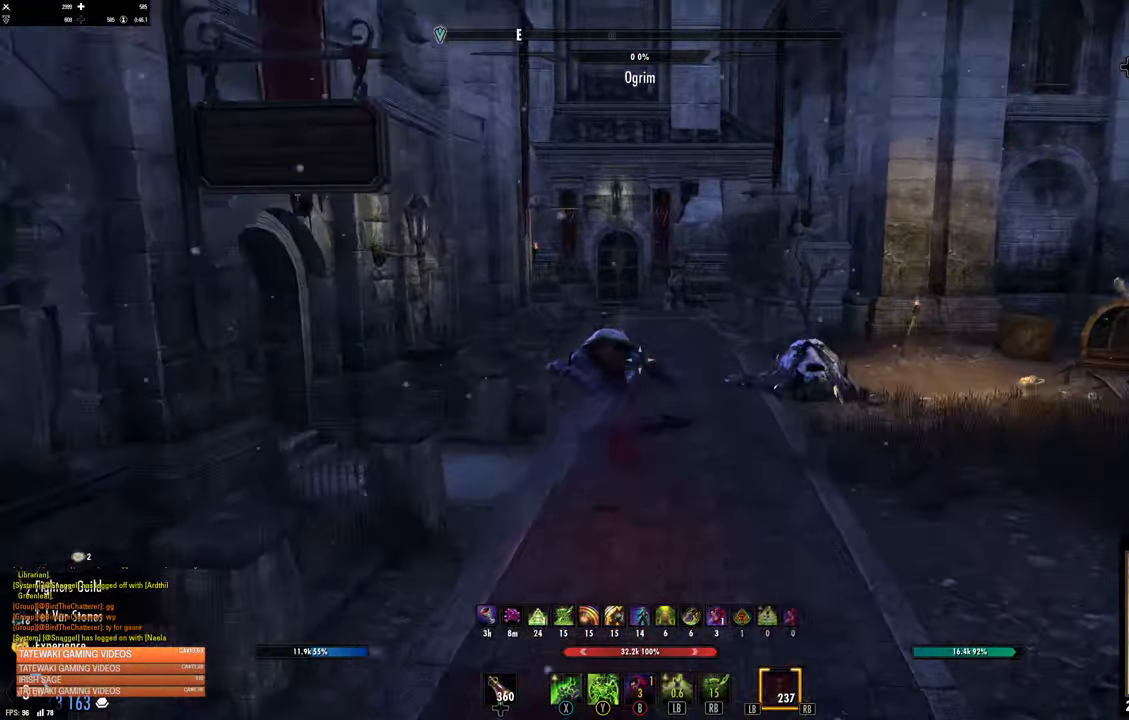
{"buttons": [], "left_stick": "up", "right_stick": "center", "events": []}
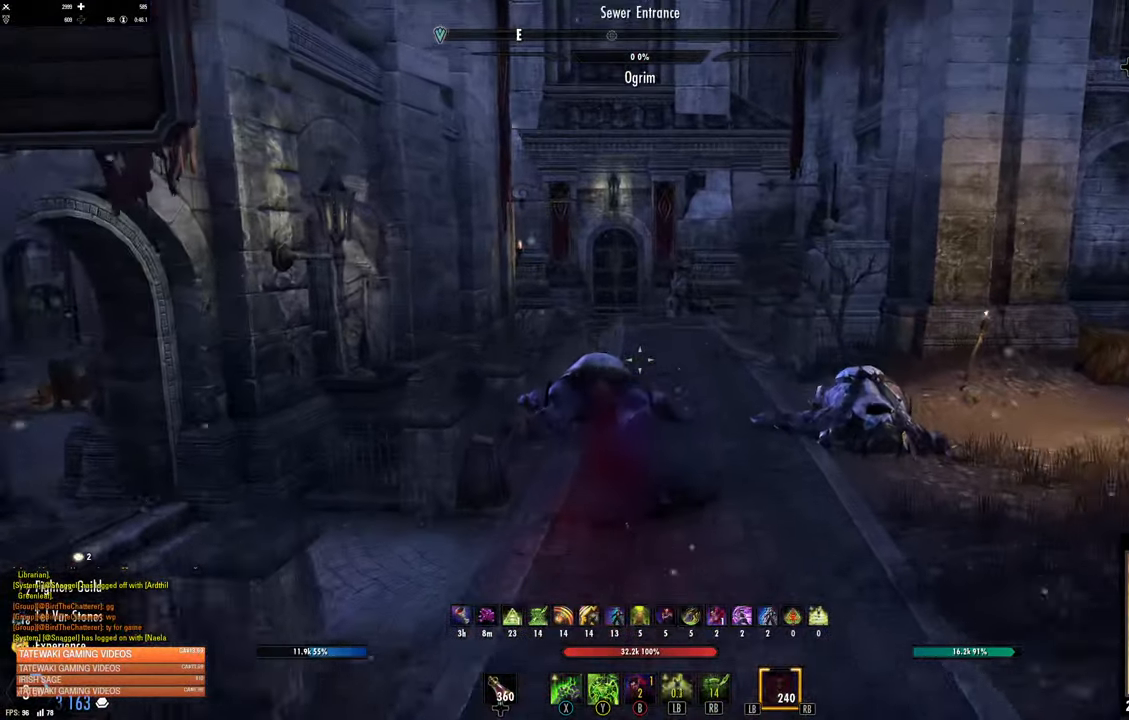
{"buttons": ["L2"], "left_stick": "up", "right_stick": "center", "events": [[33, "A", "down"], [117, "A", "up"], [233, "L1", "down"], [317, "L1", "up"], [450, "L2", "down"]]}
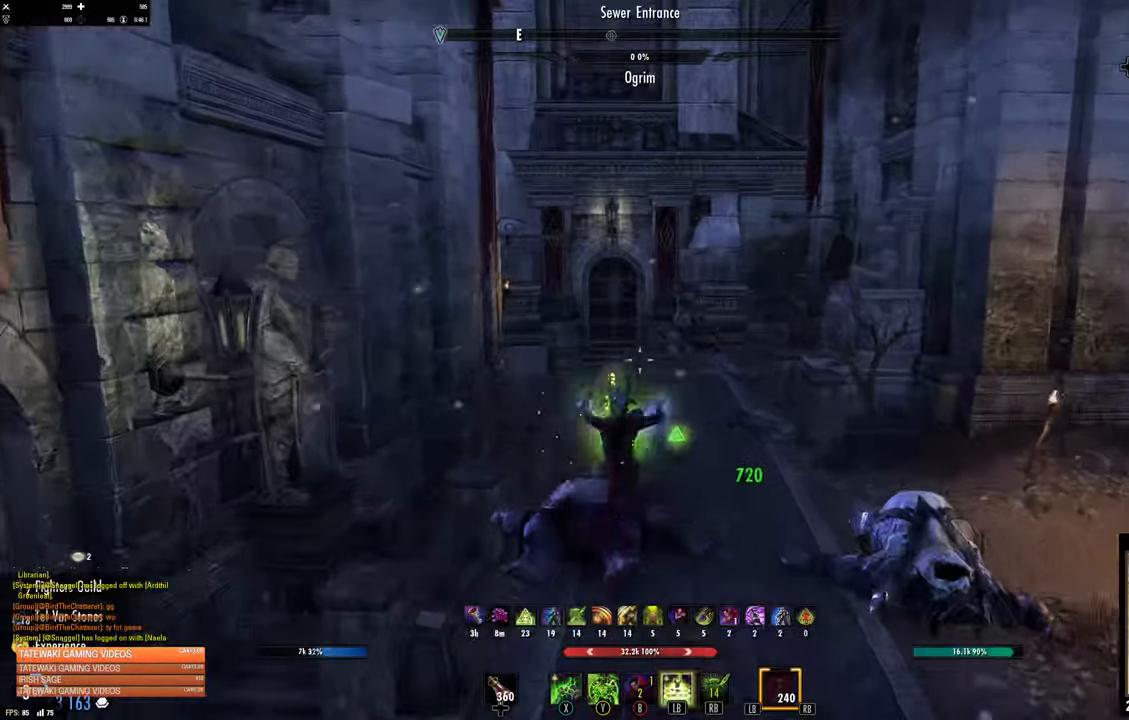
{"buttons": [], "left_stick": "up", "right_stick": "center", "events": [[67, "L2", "up"], [350, "right_stick", "left"], [417, "right_stick", "center"]]}
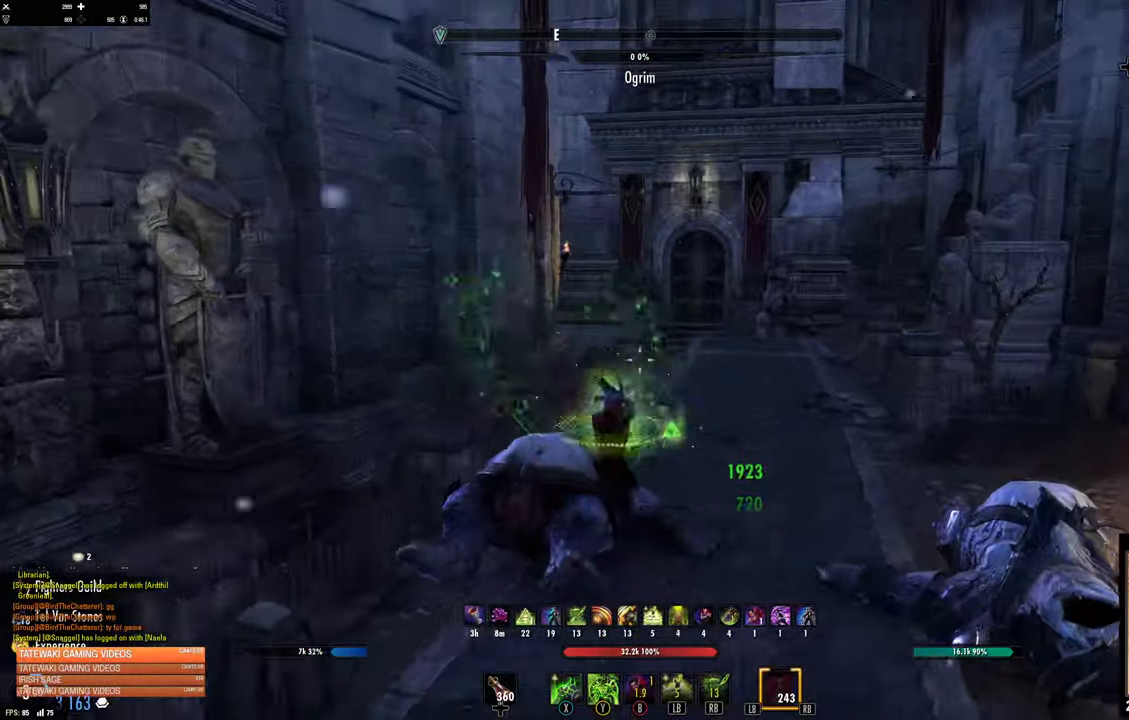
{"buttons": [], "left_stick": "up", "right_stick": "center", "events": [[350, "A", "down"], [450, "A", "up"]]}
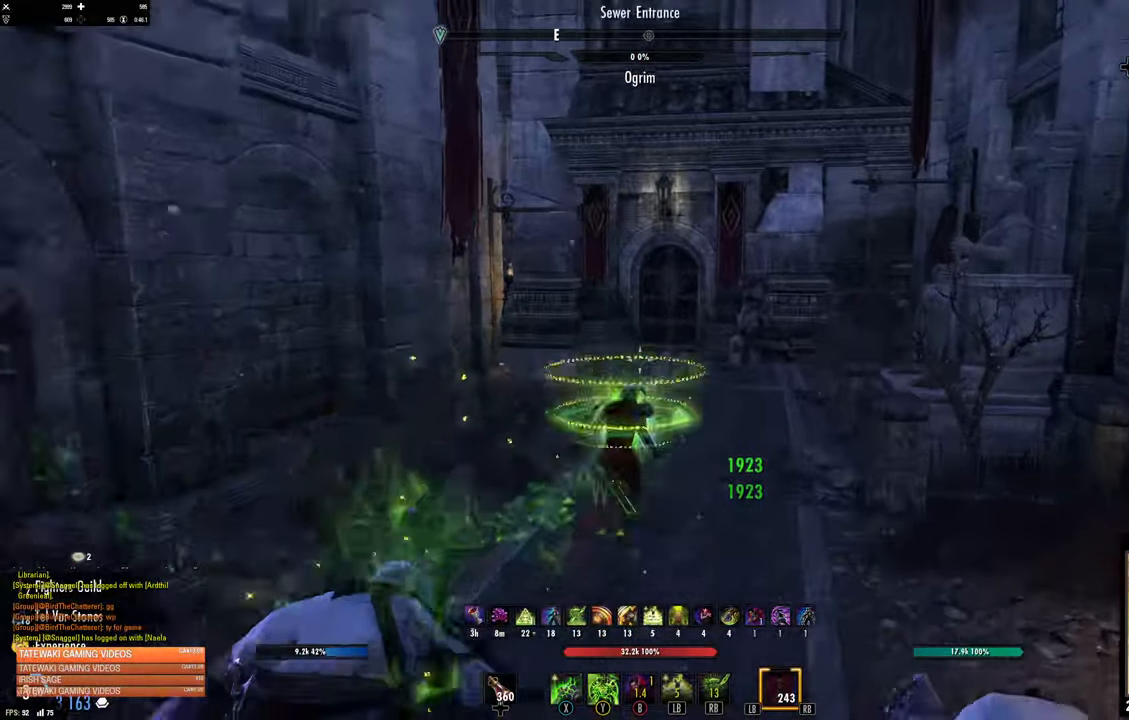
{"buttons": [], "left_stick": "up", "right_stick": "left", "events": [[450, "right_stick", "left"]]}
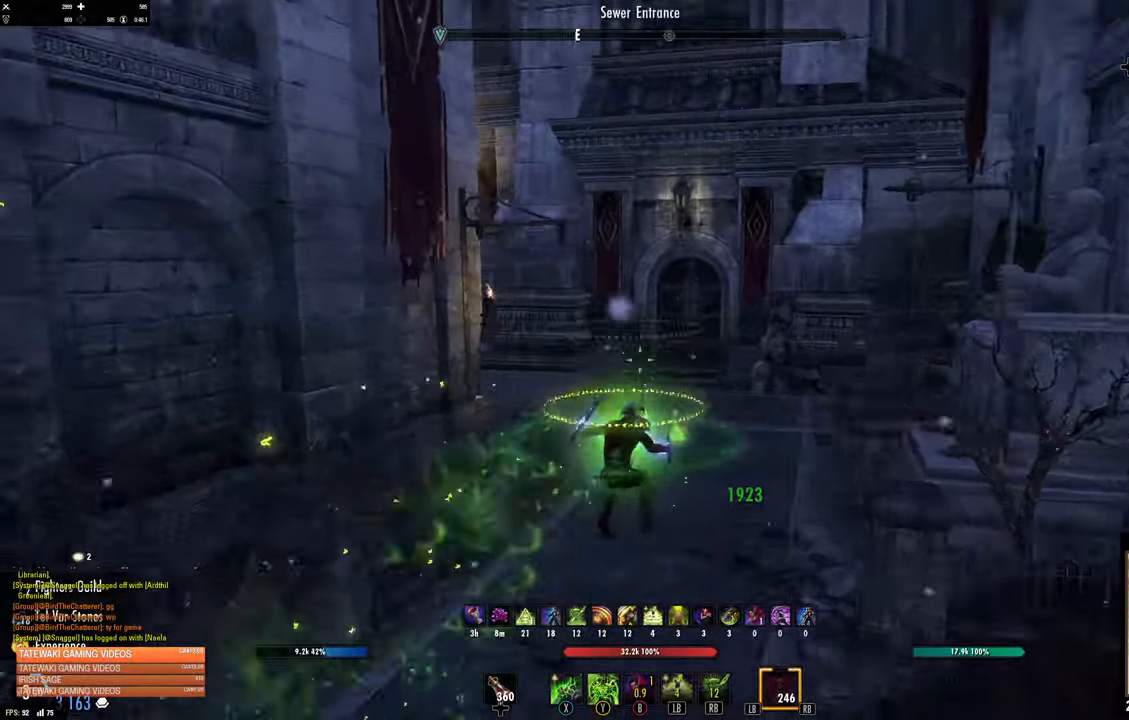
{"buttons": [], "left_stick": "up", "right_stick": "center", "events": [[67, "right_stick", "center"]]}
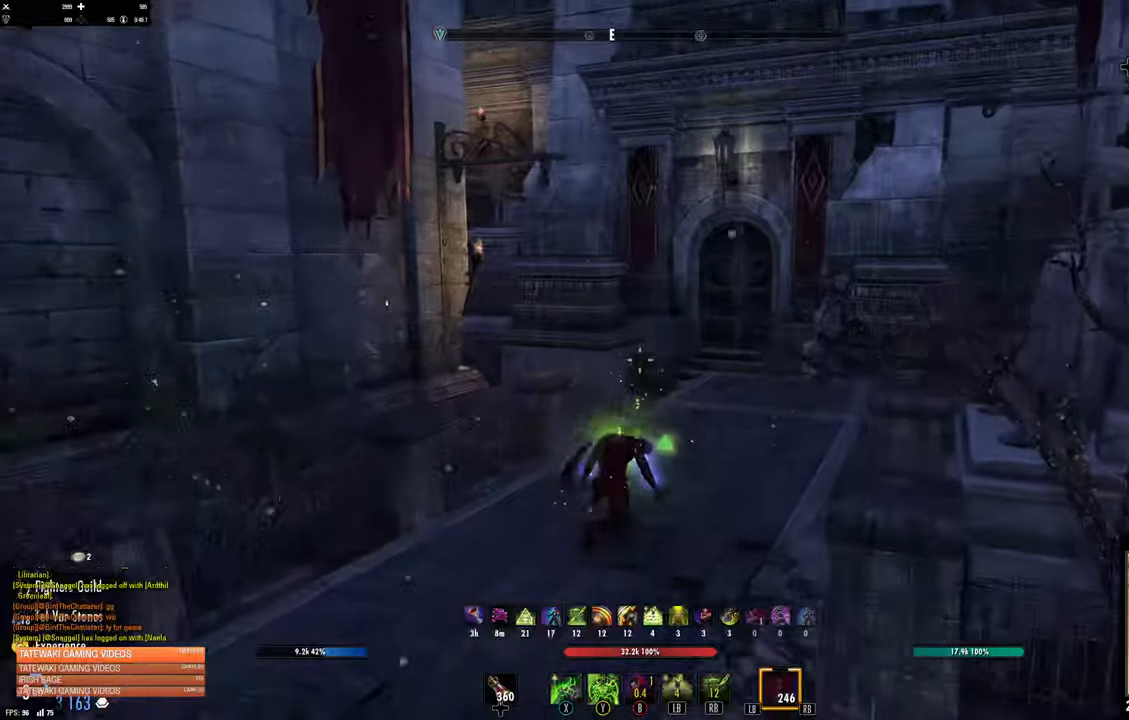
{"buttons": [], "left_stick": "up", "right_stick": "center", "events": []}
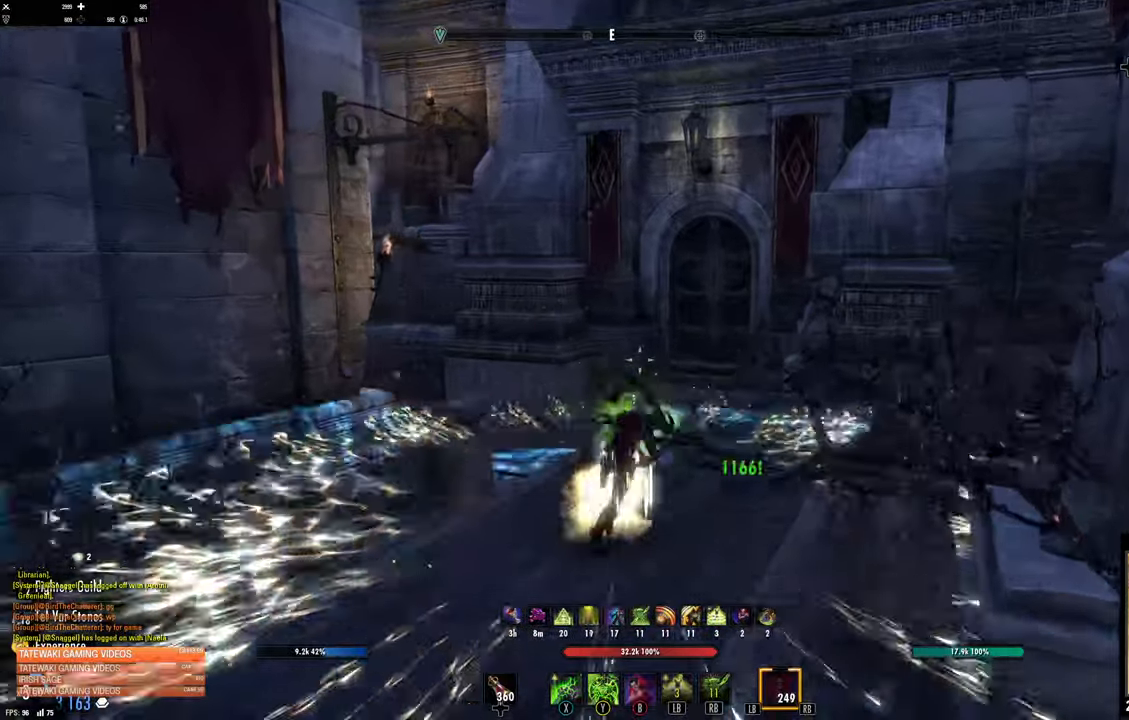
{"buttons": [], "left_stick": "up", "right_stick": "left", "events": [[167, "right_stick", "left"]]}
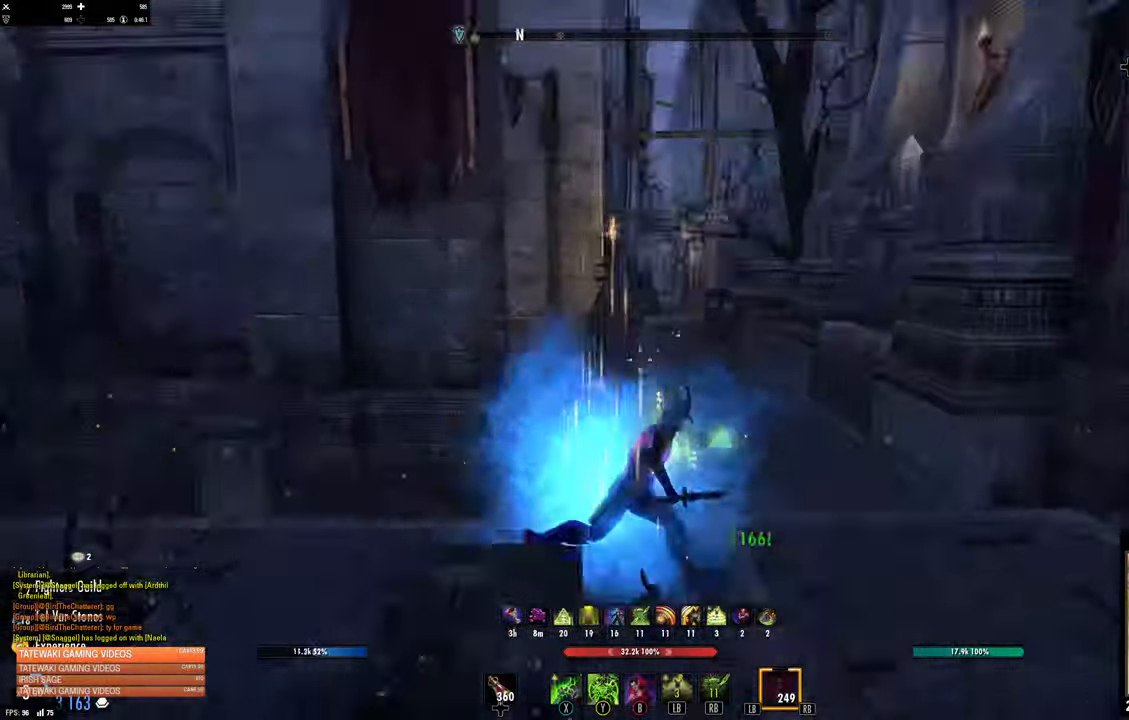
{"buttons": [], "left_stick": "up", "right_stick": "center", "events": [[67, "right_stick", "center"]]}
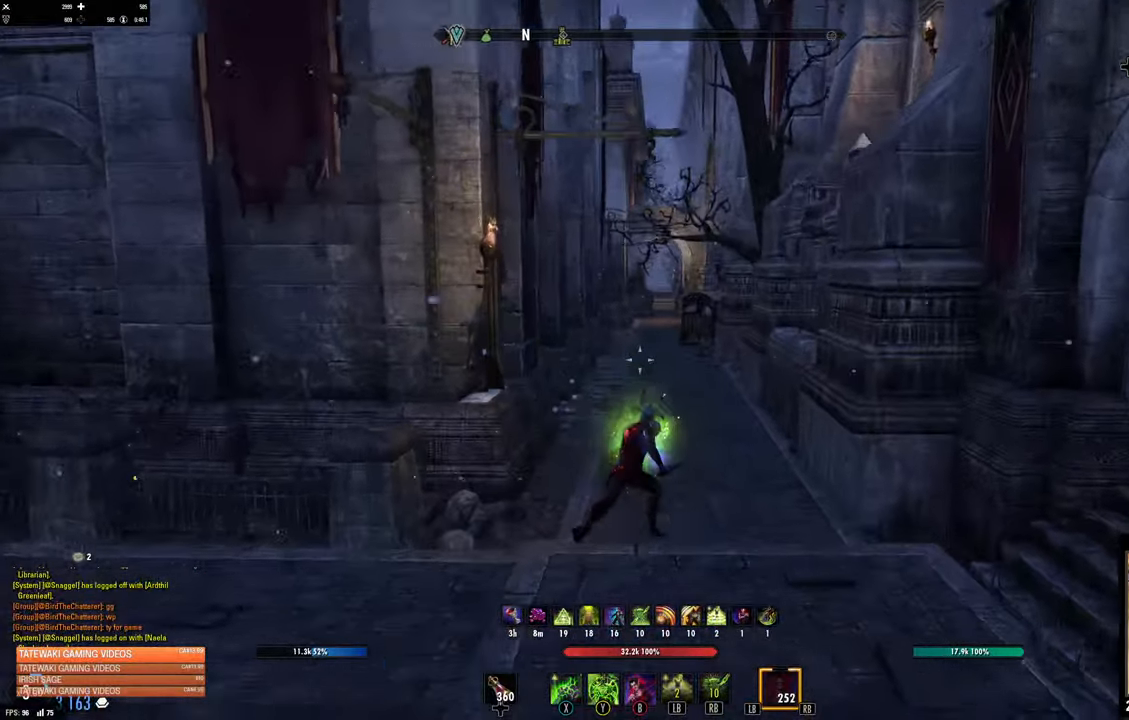
{"buttons": [], "left_stick": "up-left", "right_stick": "left", "events": [[84, "left_stick", "up-left"], [384, "right_stick", "left"]]}
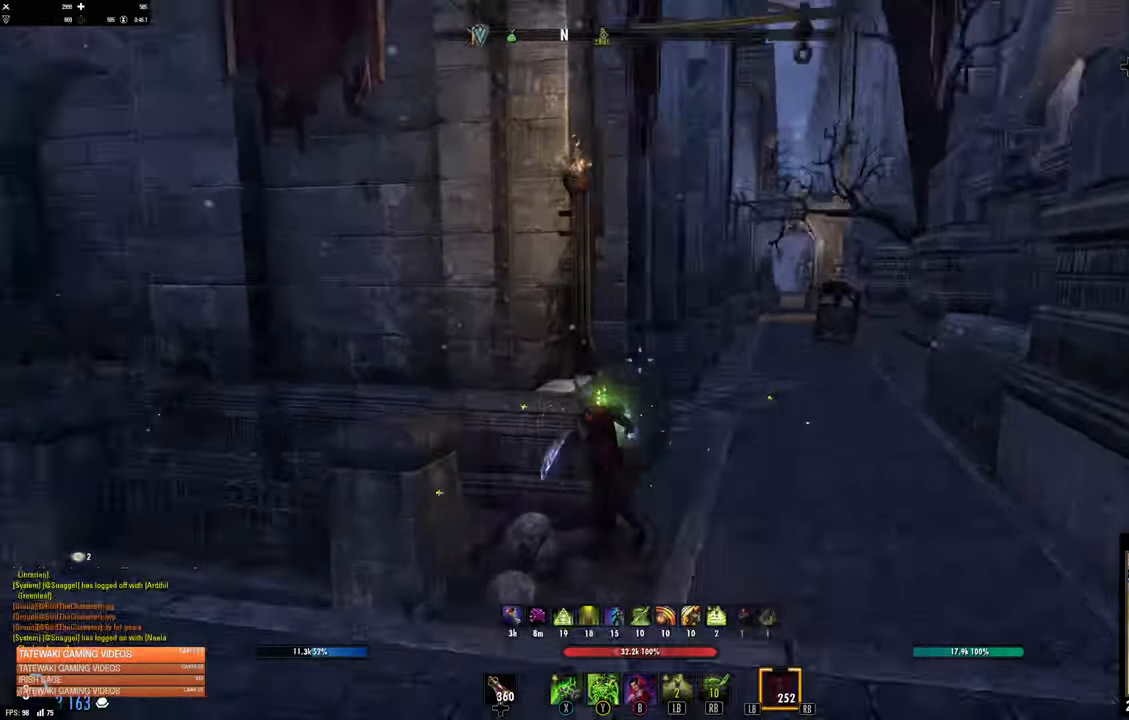
{"buttons": [], "left_stick": "down-left", "right_stick": "left", "events": [[184, "right_stick", "center"], [200, "left_stick", "left"], [317, "left_stick", "down-left"], [467, "right_stick", "left"]]}
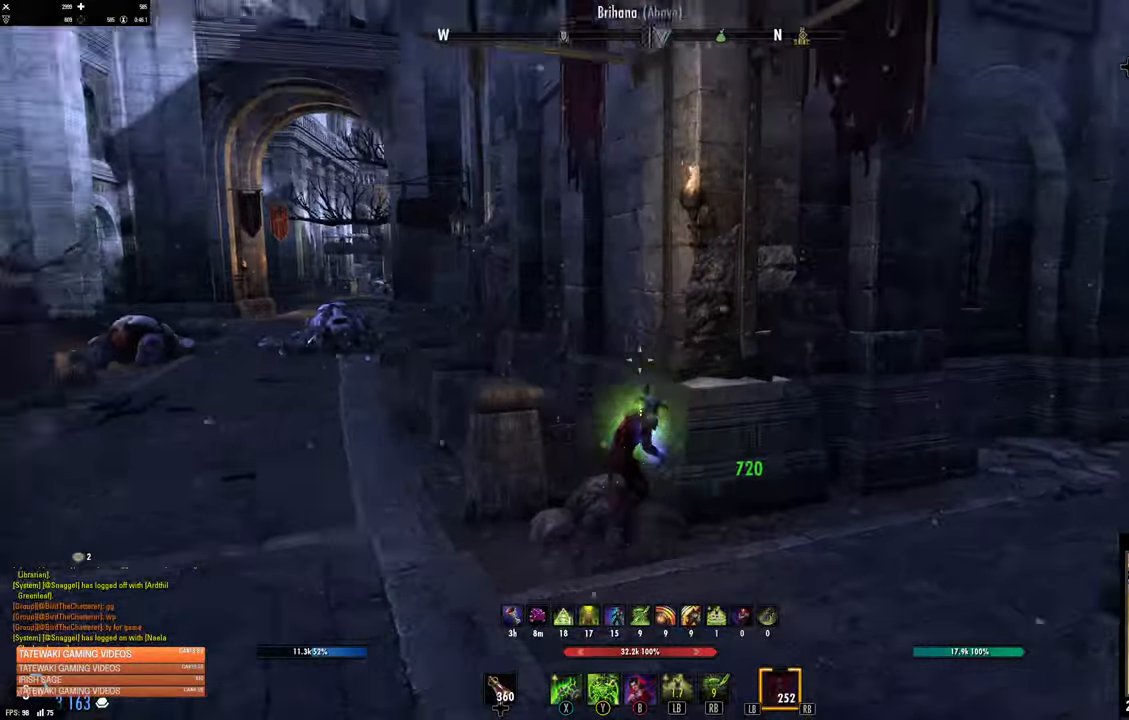
{"buttons": [], "left_stick": "up-left", "right_stick": "center"}
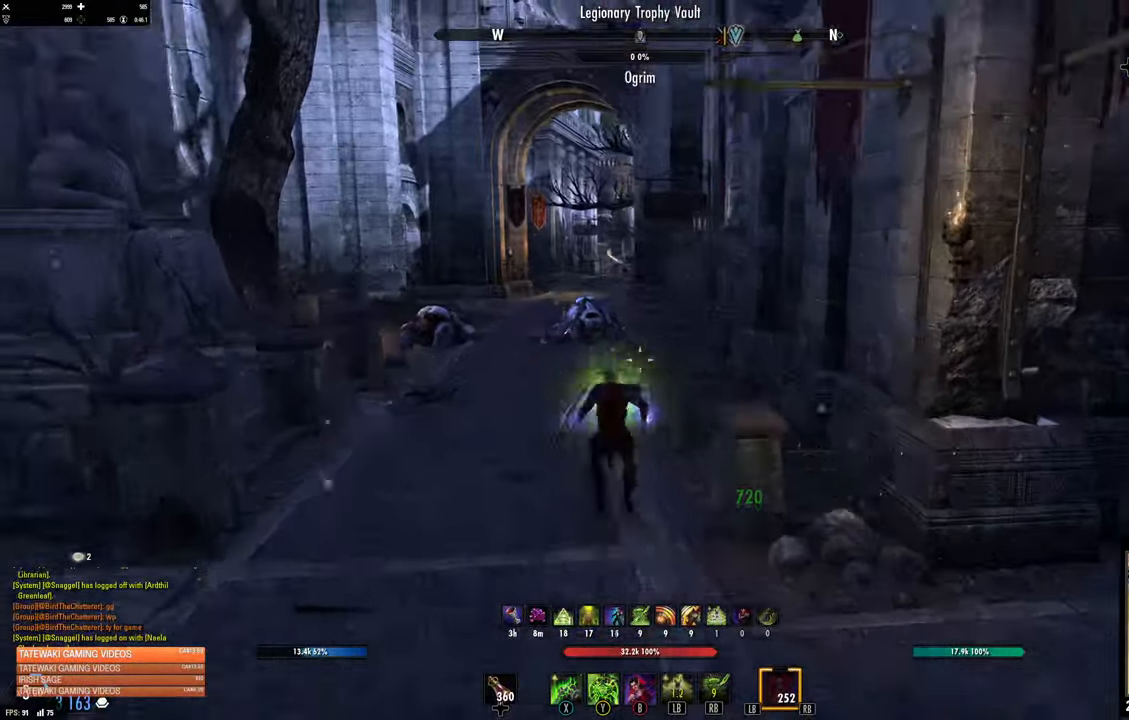
{"buttons": [], "left_stick": "up", "right_stick": "left", "events": [[200, "left_stick", "up"], [450, "right_stick", "left"]]}
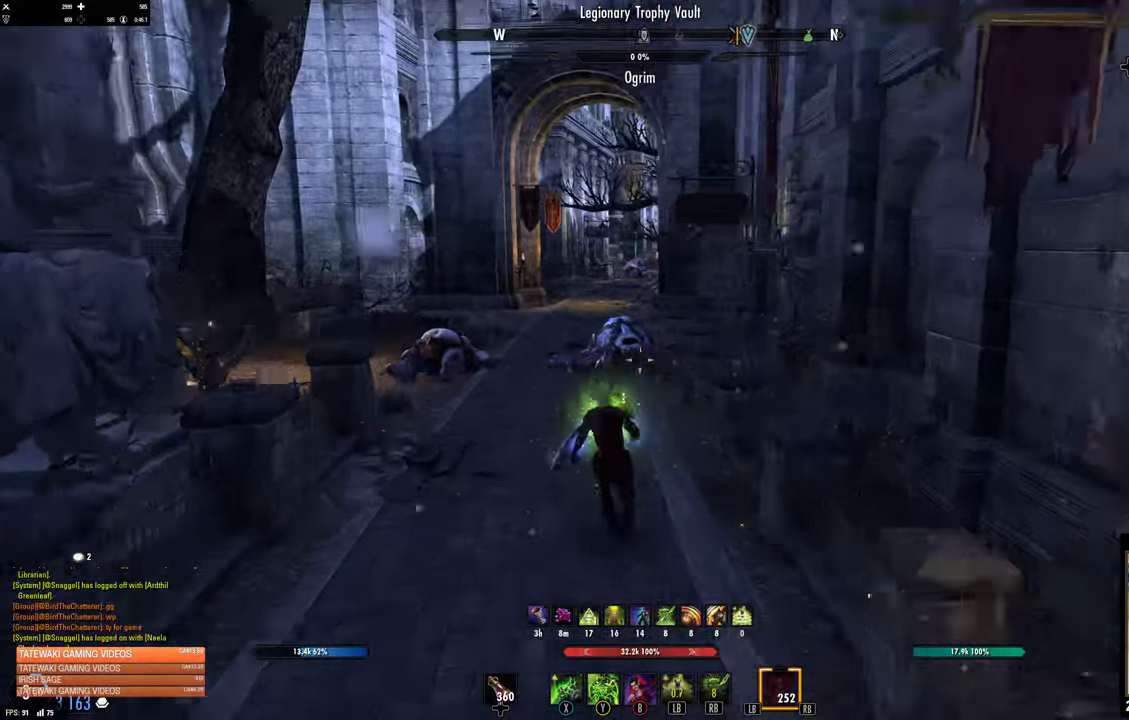
{"buttons": [], "left_stick": "up", "right_stick": "center", "events": [[117, "right_stick", "center"]]}
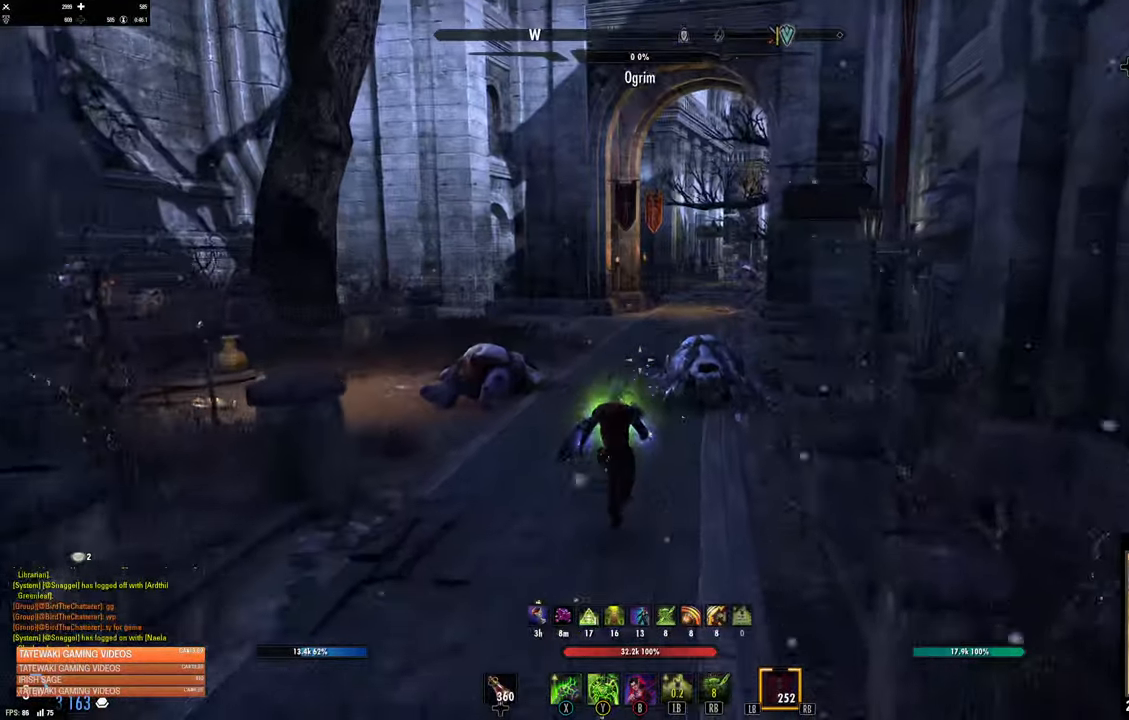
{"buttons": [], "left_stick": "up", "right_stick": "center", "events": []}
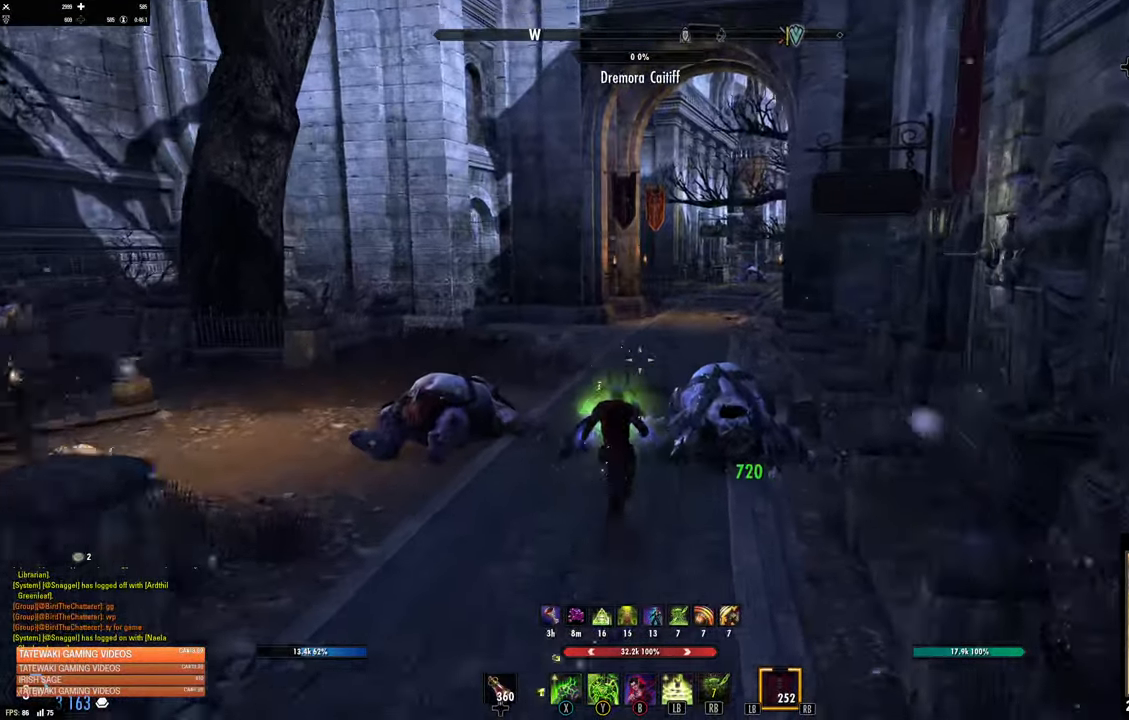
{"buttons": [], "left_stick": "up", "right_stick": "right", "events": [[433, "right_stick", "right"]]}
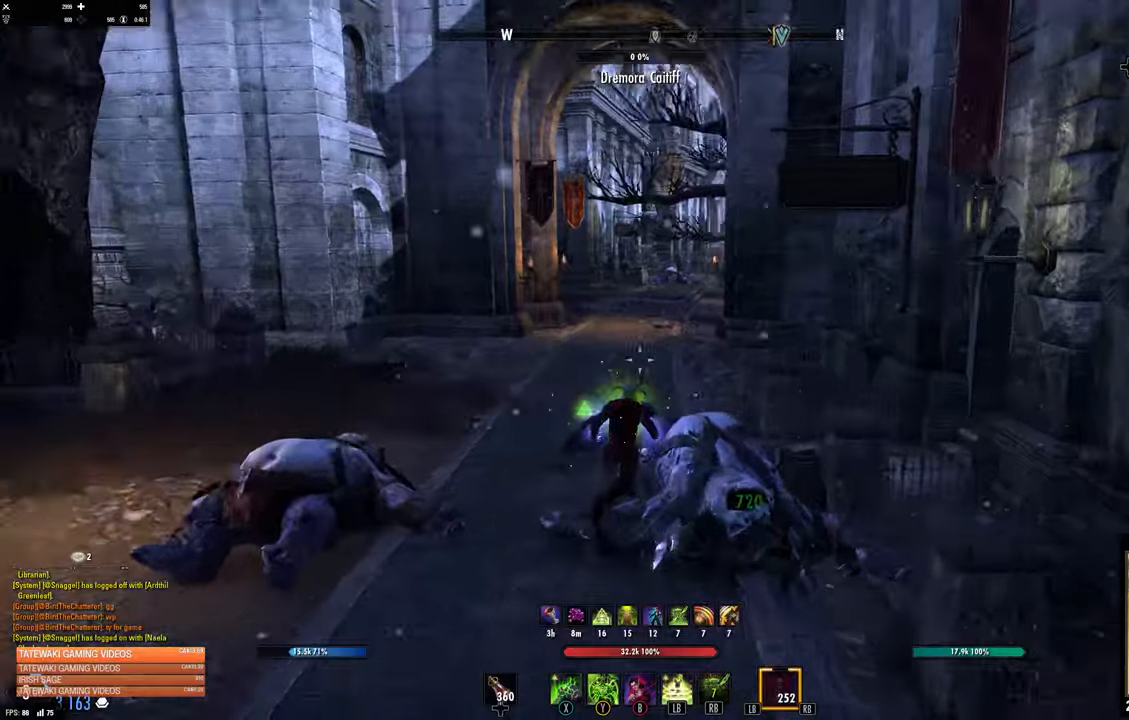
{"buttons": [], "left_stick": "up", "right_stick": "up-left", "events": [[83, "right_stick", "center"], [500, "right_stick", "up-left"]]}
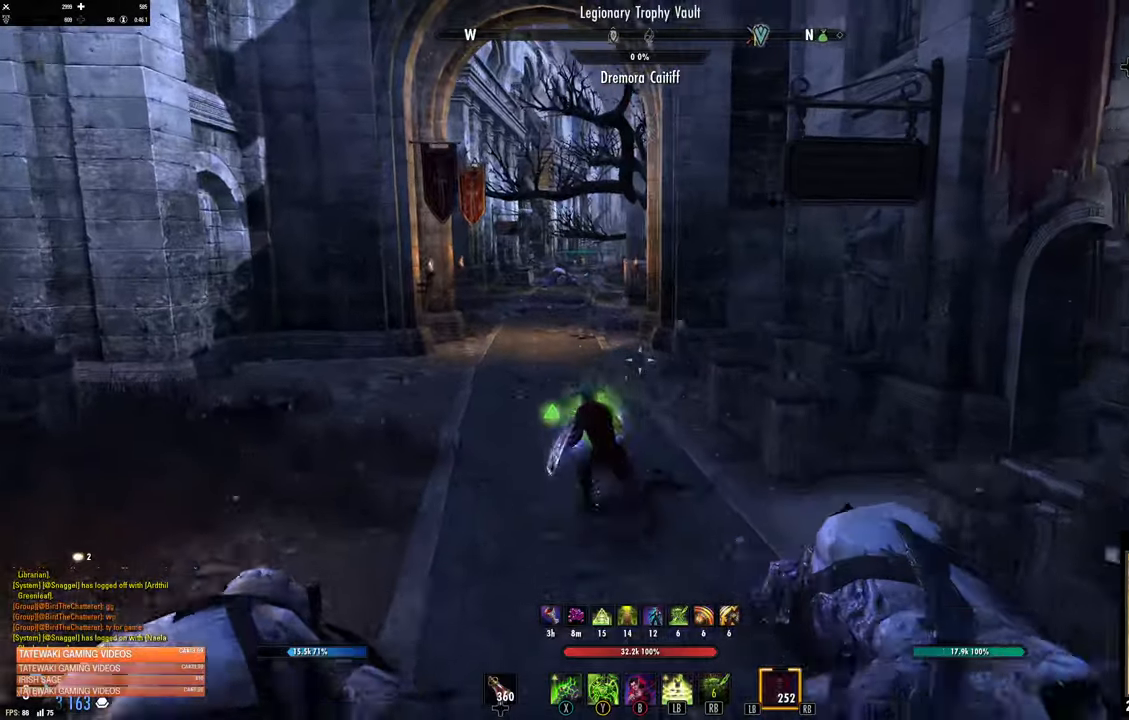
{"buttons": [], "left_stick": "up", "right_stick": "center", "events": [[183, "right_stick", "center"]]}
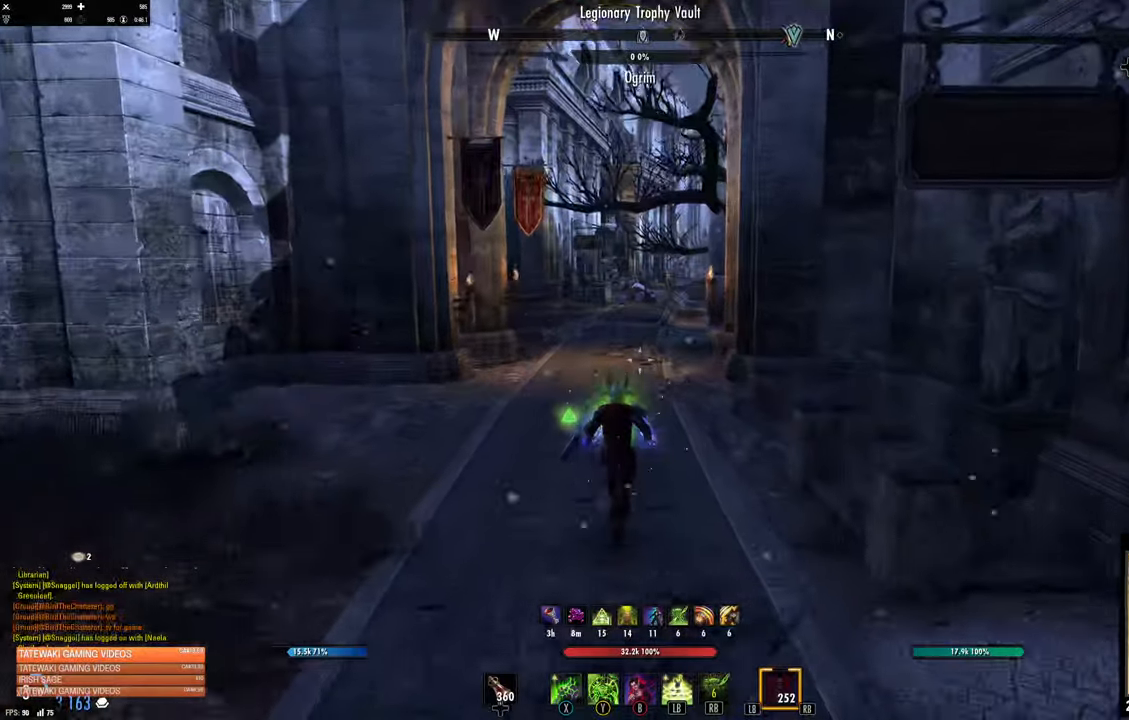
{"buttons": [], "left_stick": "up", "right_stick": "center", "events": []}
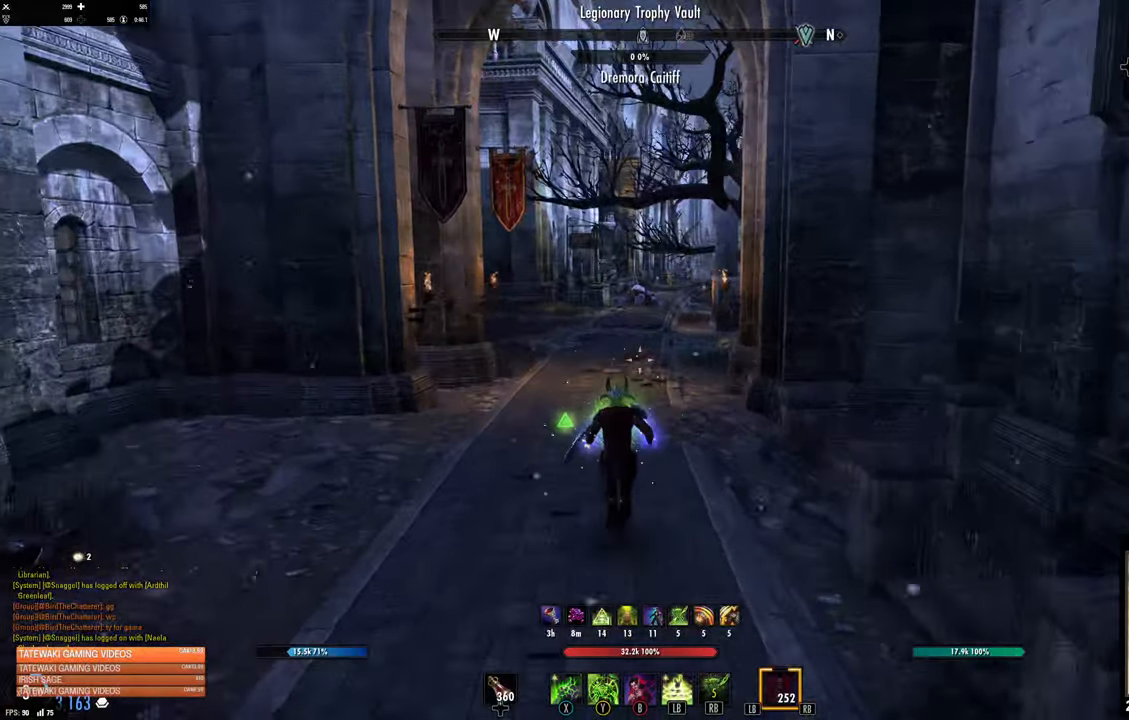
{"buttons": [], "left_stick": "up", "right_stick": "center", "events": []}
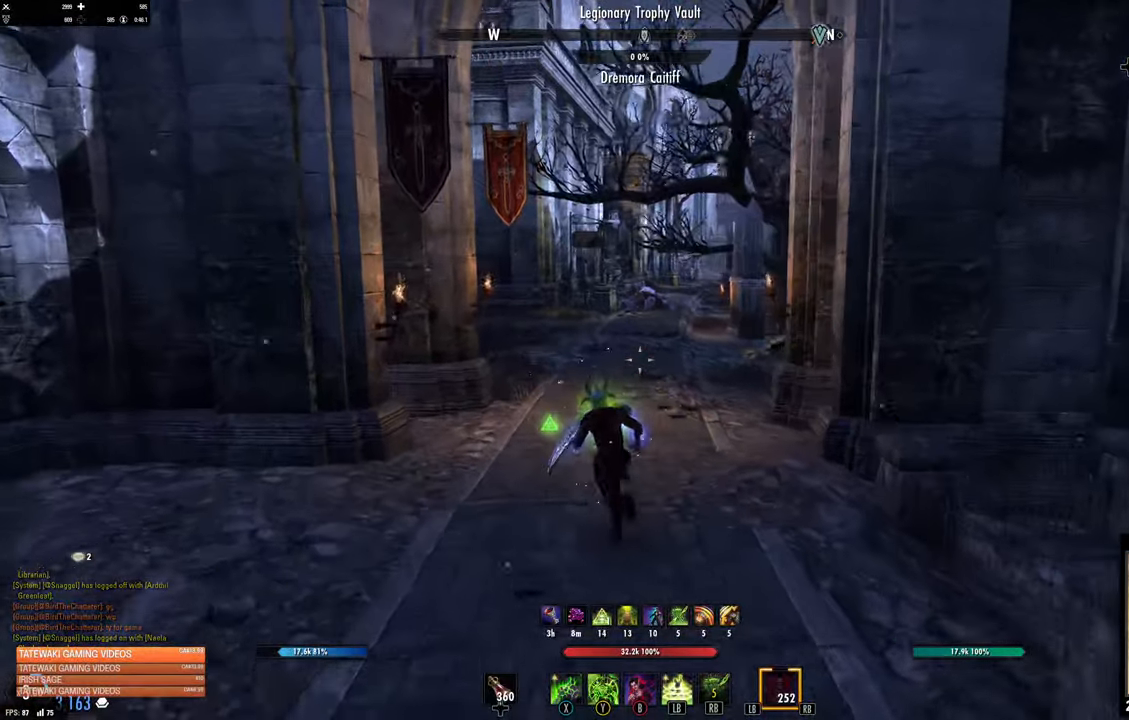
{"buttons": [], "left_stick": "up", "right_stick": "center", "events": []}
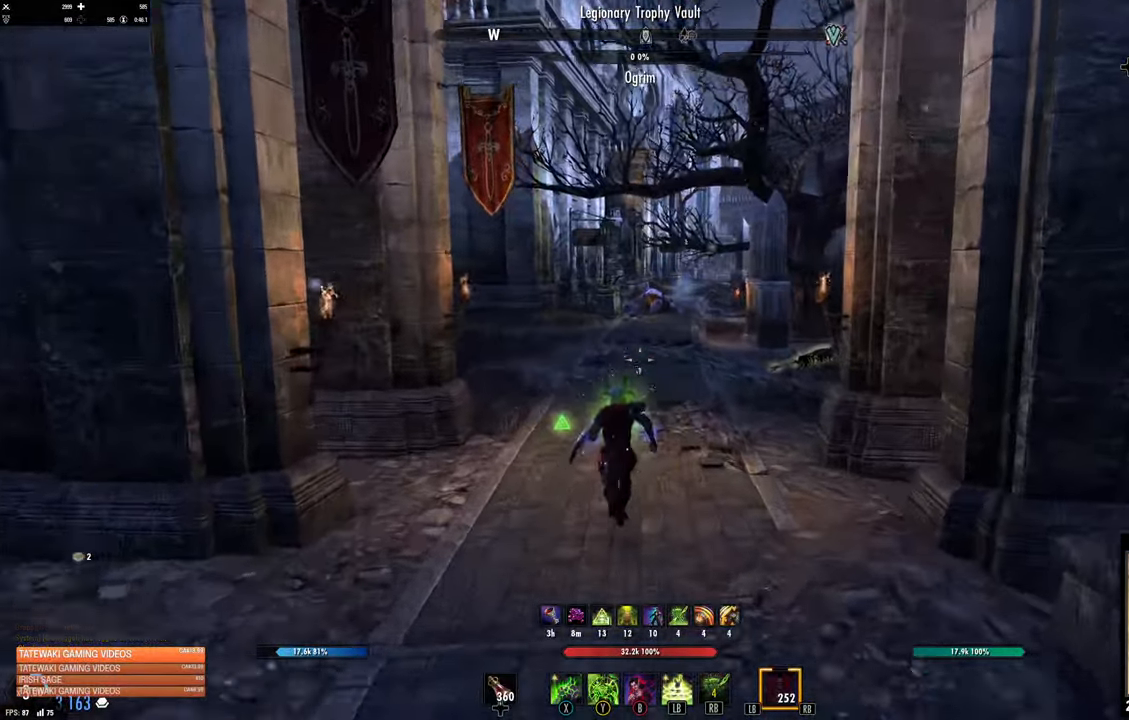
{"buttons": [], "left_stick": "up", "right_stick": "center", "events": []}
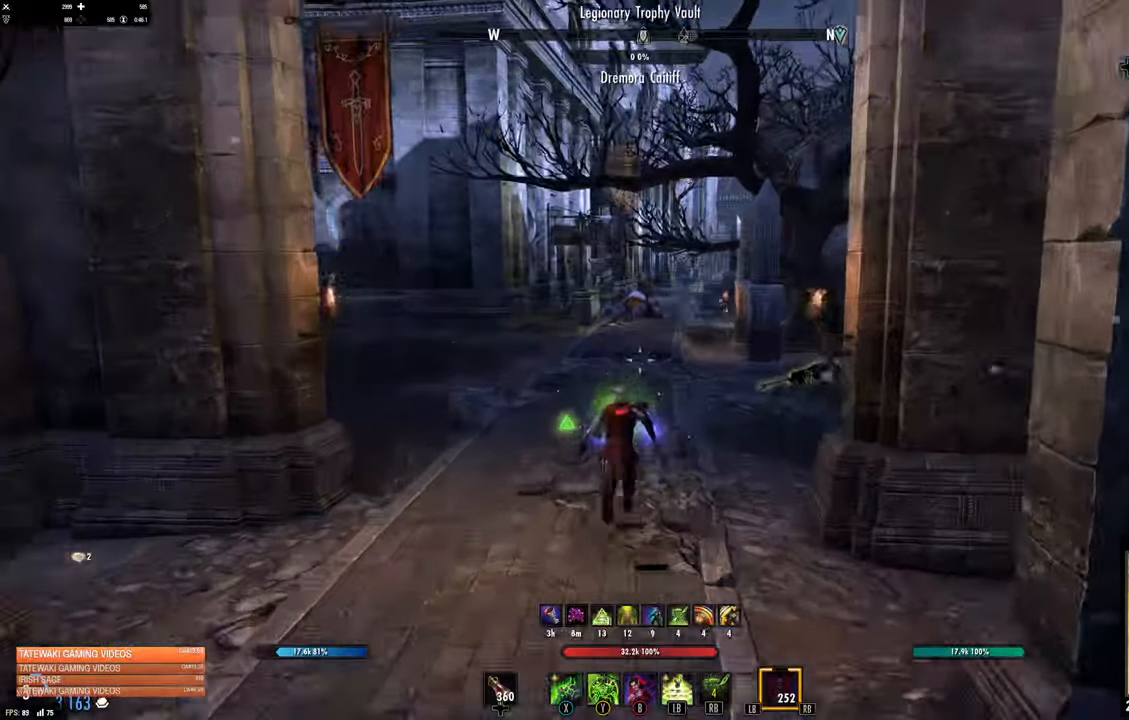
{"buttons": [], "left_stick": "up", "right_stick": "center", "events": []}
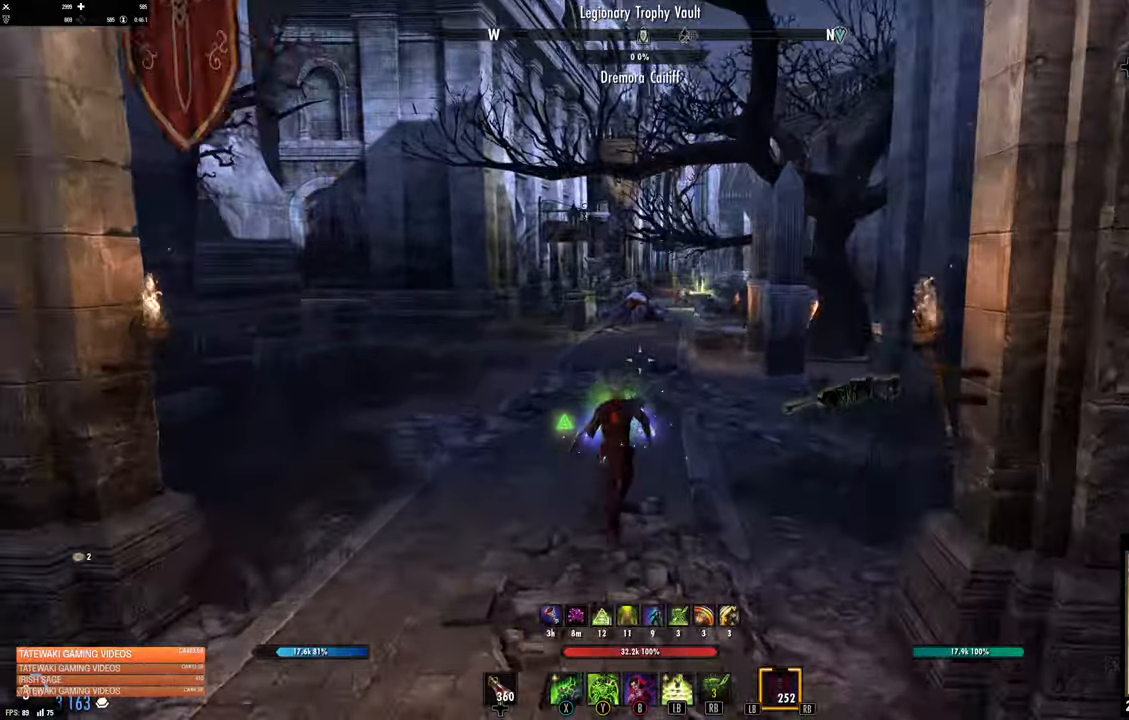
{"buttons": [], "left_stick": "up", "right_stick": "center", "events": [[233, "X", "down"], [350, "X", "up"]]}
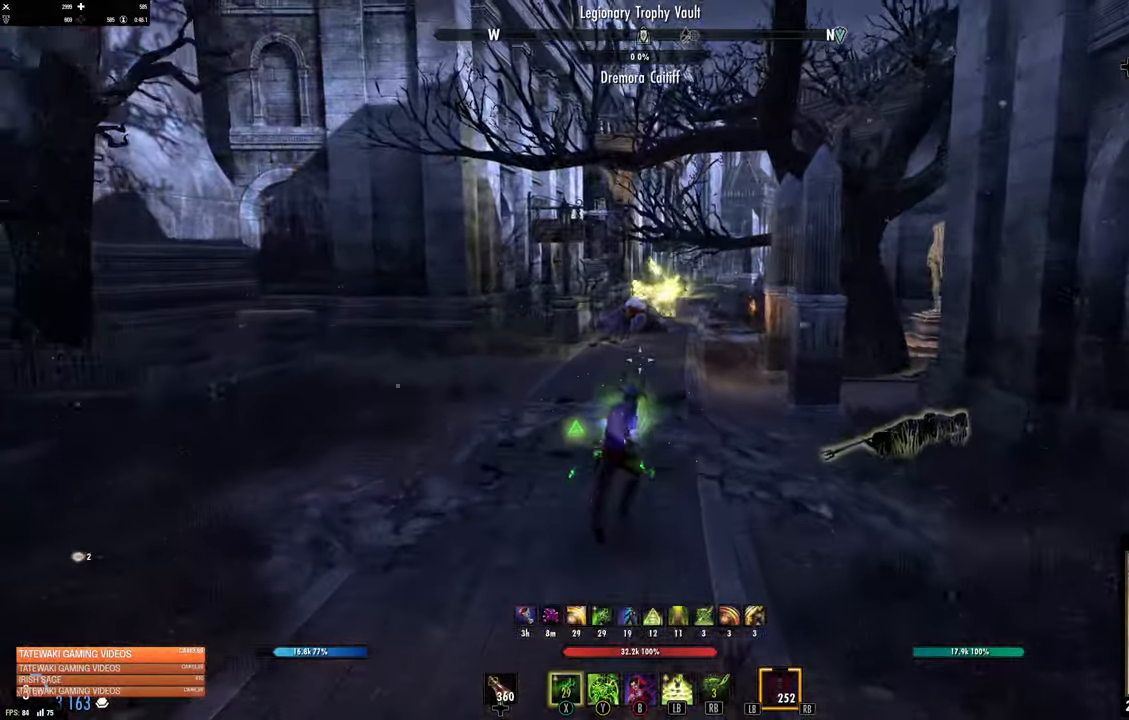
{"buttons": [], "left_stick": "up", "right_stick": "center", "events": [[150, "L3", "down"], [266, "L3", "up"]]}
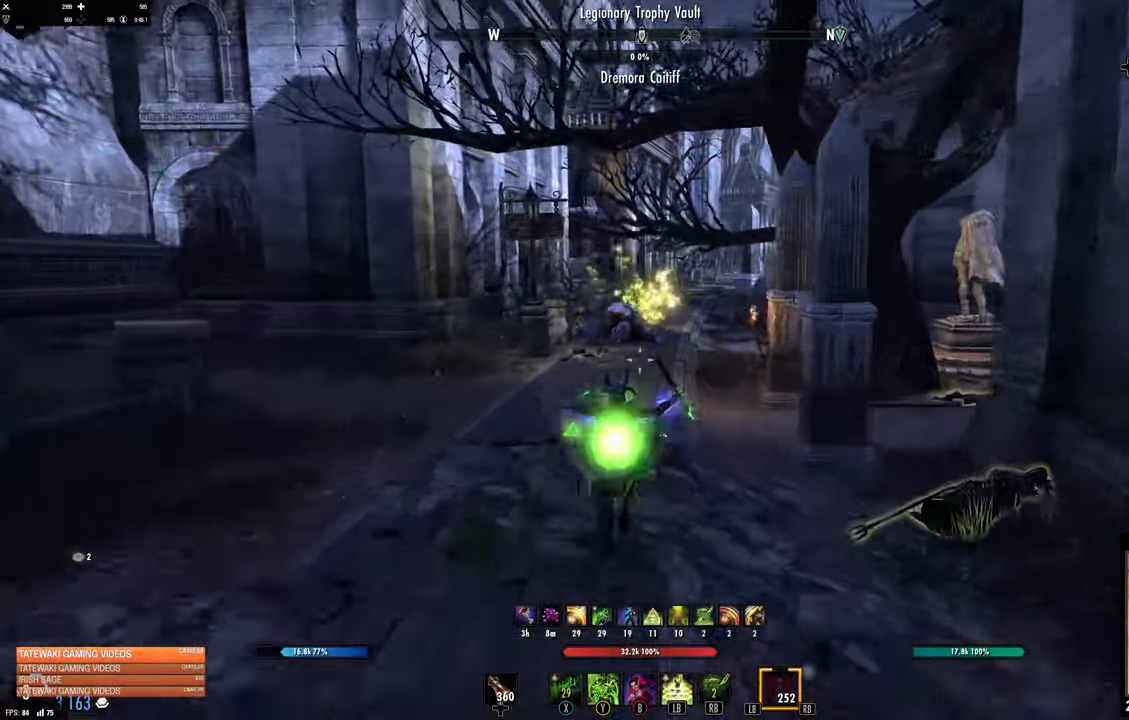
{"buttons": [], "left_stick": "up", "right_stick": "center", "events": []}
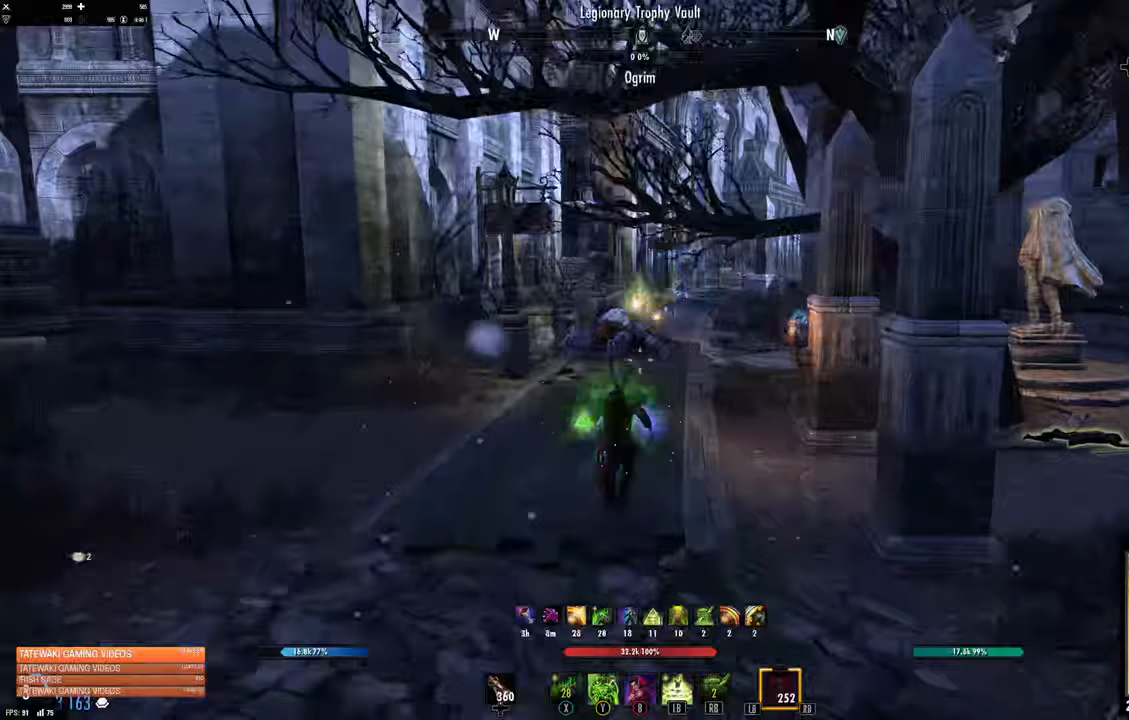
{"buttons": [], "left_stick": "up", "right_stick": "center", "events": []}